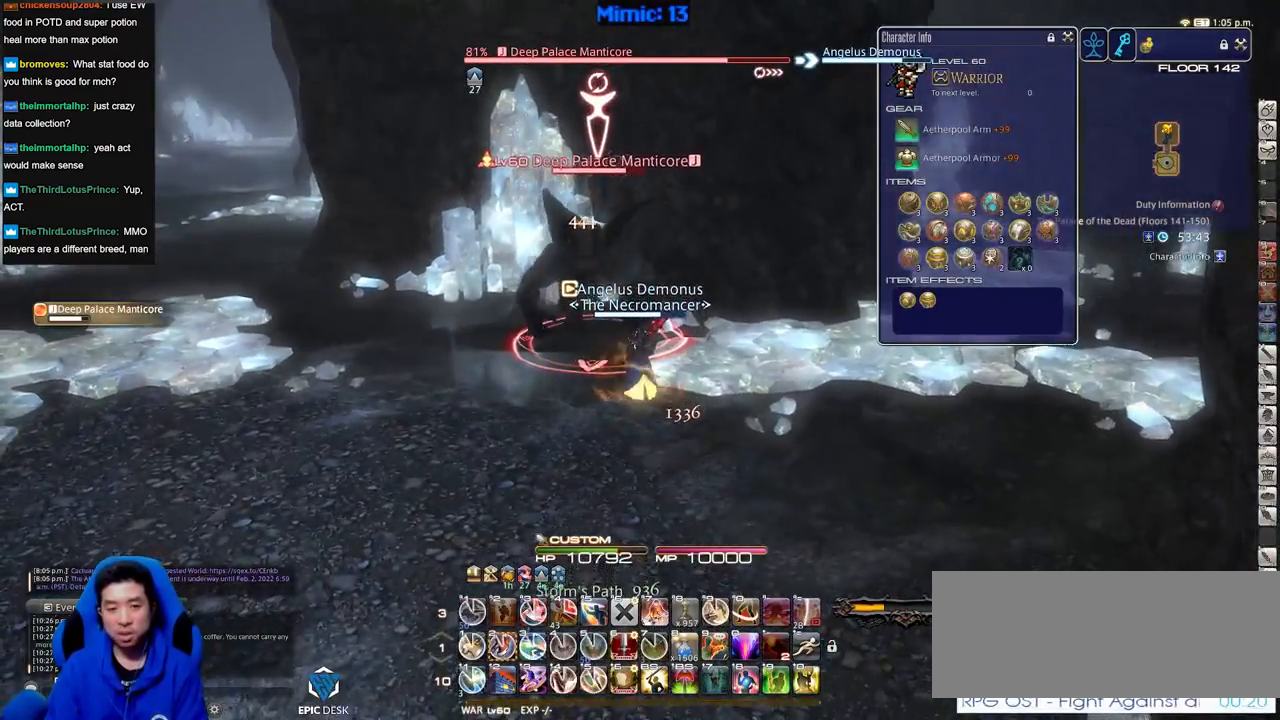
Gameplay with keyboard; each line is a JSON object with the keys held at the frame after it. "events" lists presses ("down") and releases ("up") of ".", "/", "0", "1", "2", "3", "4", "5", "6", "7", "8", "9", "a", "alt_l", "alt_r", "b", "backslash", "backspace", "c", "caps_lock", "comma", "ctrl_l", "ctrl_r", "d", "down", "e", "equals", "escape", "f", "f1", "f10", "f11", "f12", "f2", "f3", "f4", "f5", "f6", "f7", "f8", "f9", "g", "h", "i", "j", "k", "l", "lbracket", "left", "m", "minus", "n", "o", "p", "q", "quote", "r", "rbracket", "return", "right", "s", "semicolon", "shift_l", "shift_r", "space", "super", "t", "tab", "tilde", "u", "up", "v", "w", "x", "y" and "z" between this image and that frame as [ms after this image, input, new state], when the widget could be followed in between. No other keys are recorded. Mouse input is not recorded.
{"keys": ["2", "d", "p"], "events": [[50, "d", "down"], [150, "w", "up"], [334, "2", "down"]]}
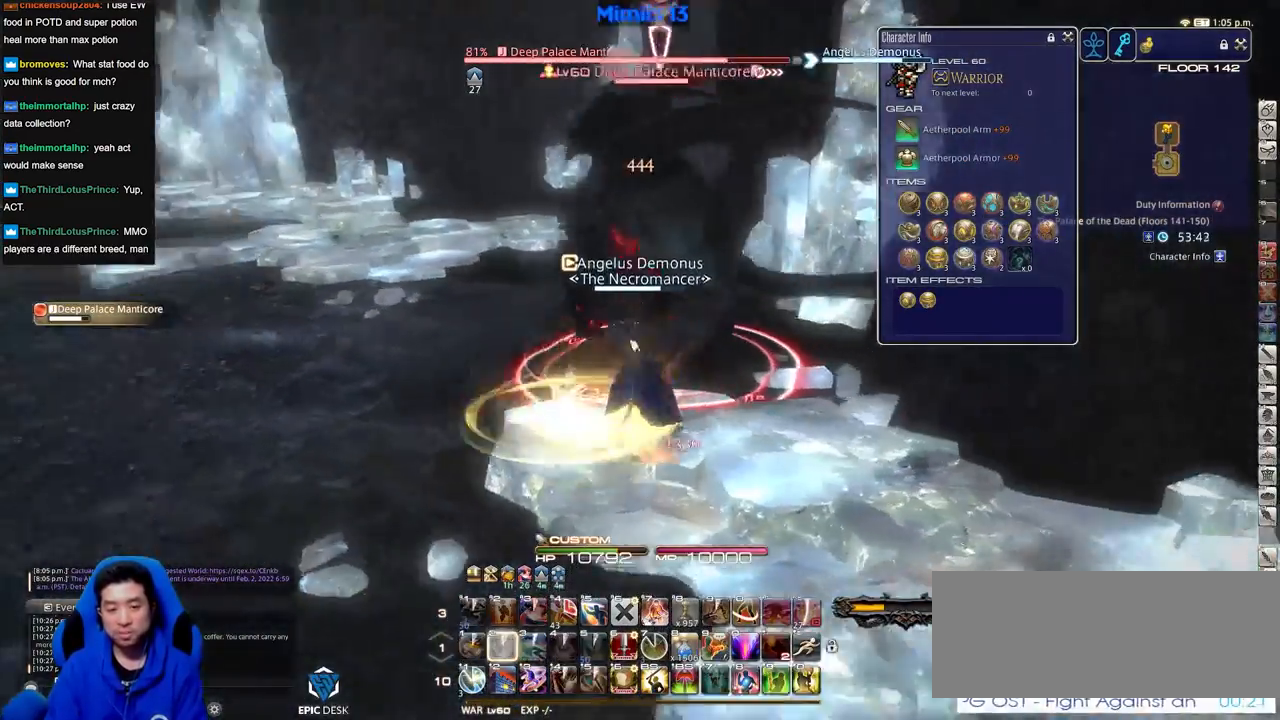
{"keys": ["w"], "events": [[117, "2", "up"], [301, "p", "up"], [351, "w", "down"], [401, "d", "up"]]}
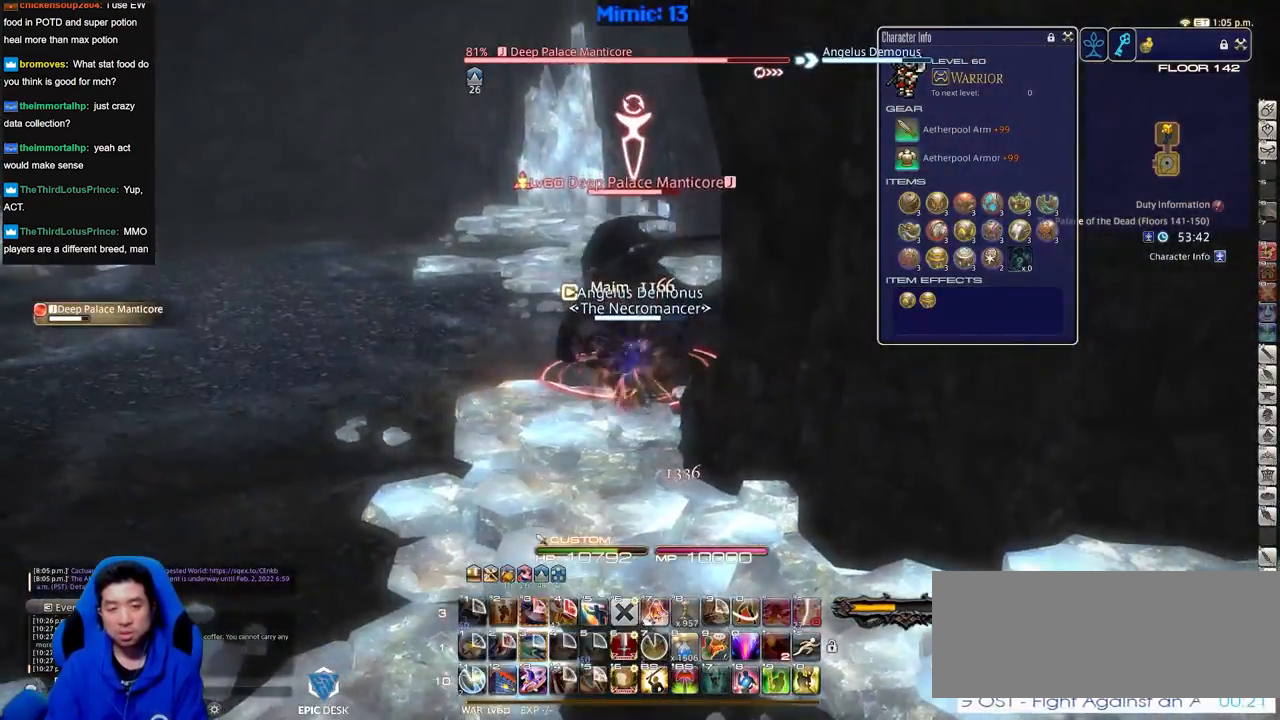
{"keys": ["a", "rbracket", "w"], "events": [[317, "a", "down"], [317, "rbracket", "down"], [367, "lbracket", "down"], [450, "lbracket", "up"]]}
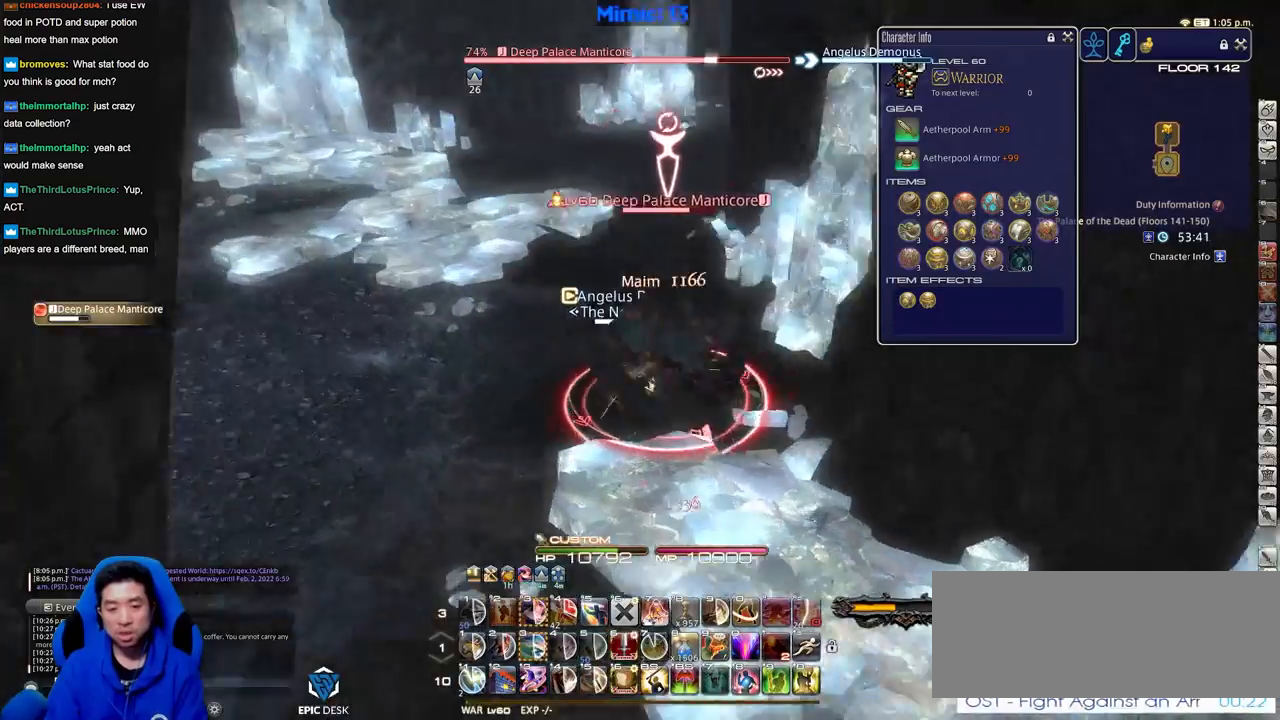
{"keys": ["a", "rbracket", "w"], "events": []}
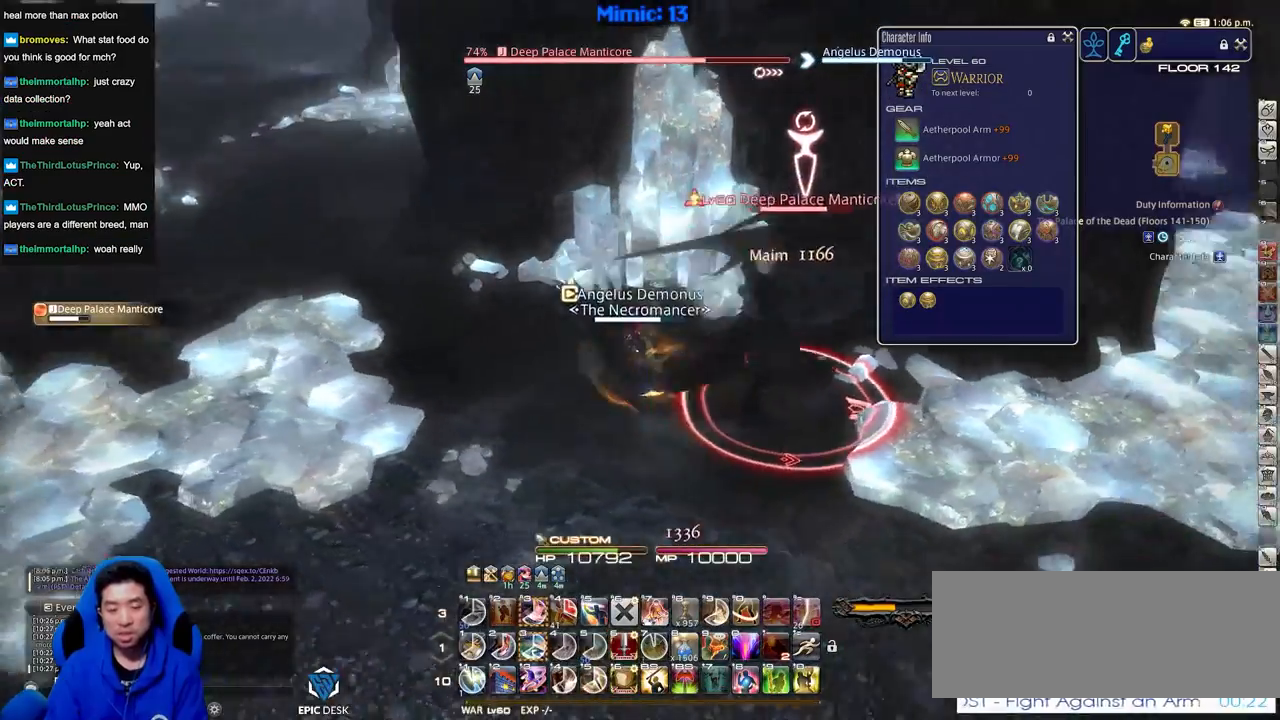
{"keys": [], "events": [[67, "w", "up"], [150, "rbracket", "up"], [200, "s", "down"], [300, "a", "up"], [300, "d", "down"], [350, "rbracket", "down"], [400, "s", "up"], [434, "d", "up"], [484, "rbracket", "up"]]}
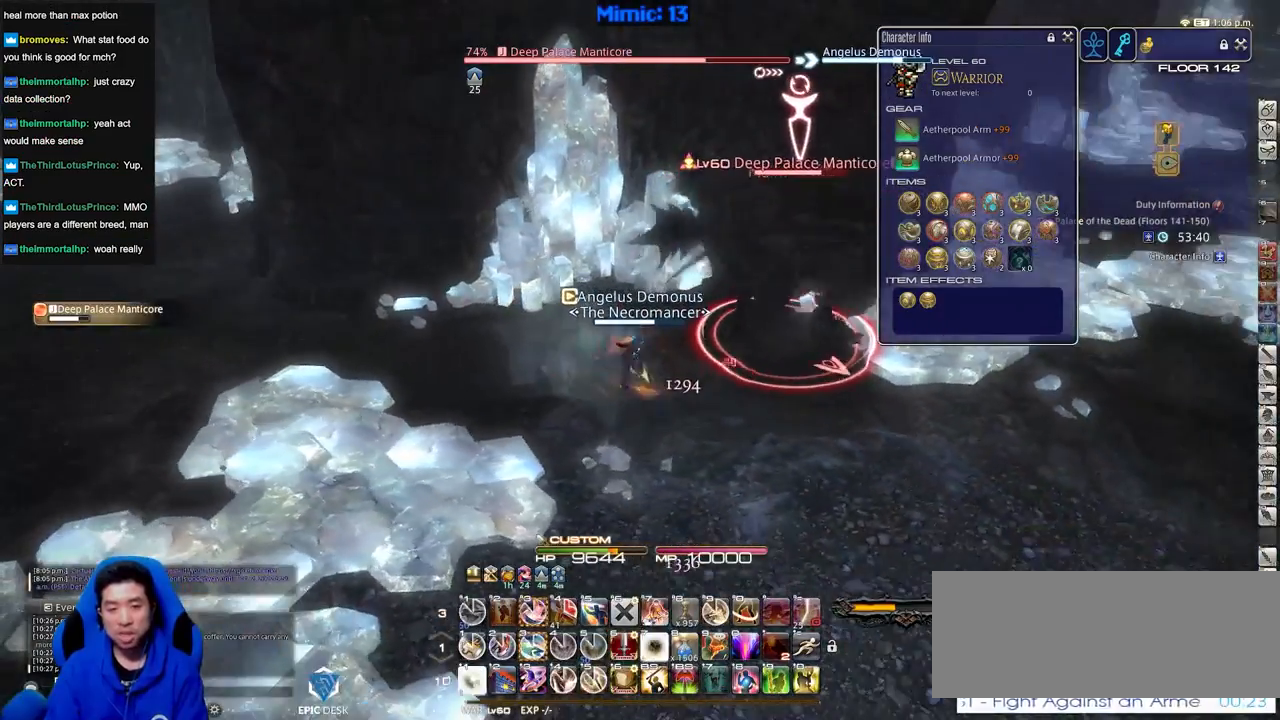
{"keys": ["rbracket"], "events": [[84, "alt_r", "down"], [267, "3", "down"], [367, "3", "up"], [367, "alt_r", "up"], [367, "rbracket", "down"], [417, "minus", "down"], [451, "minus", "up"]]}
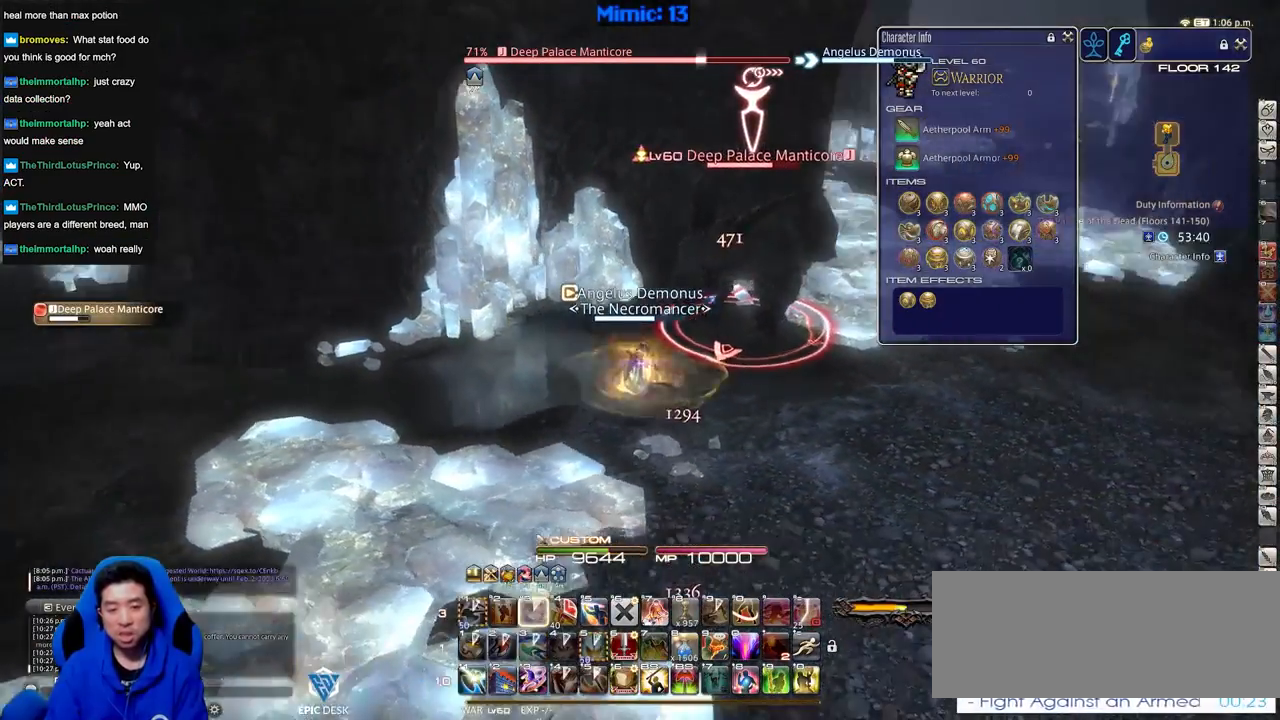
{"keys": ["d"], "events": [[17, "rbracket", "up"], [17, "s", "down"], [200, "d", "down"], [250, "s", "up"]]}
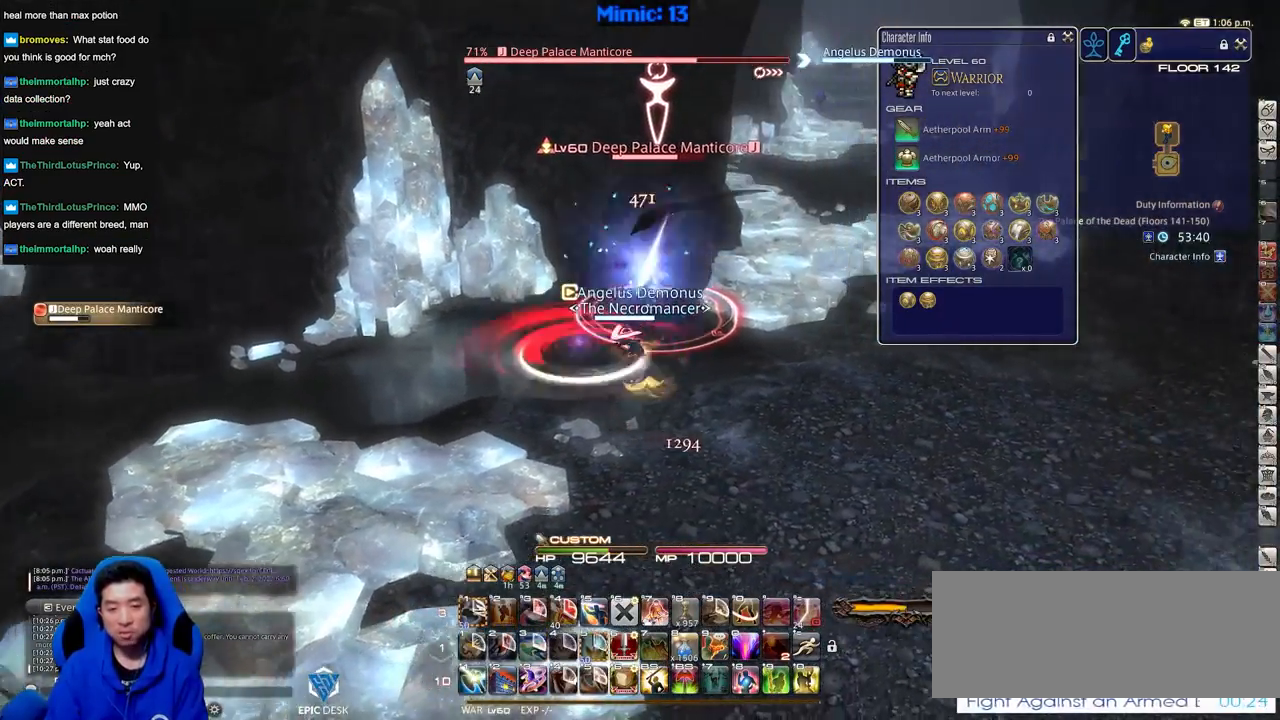
{"keys": ["d", "w"], "events": [[83, "w", "down"]]}
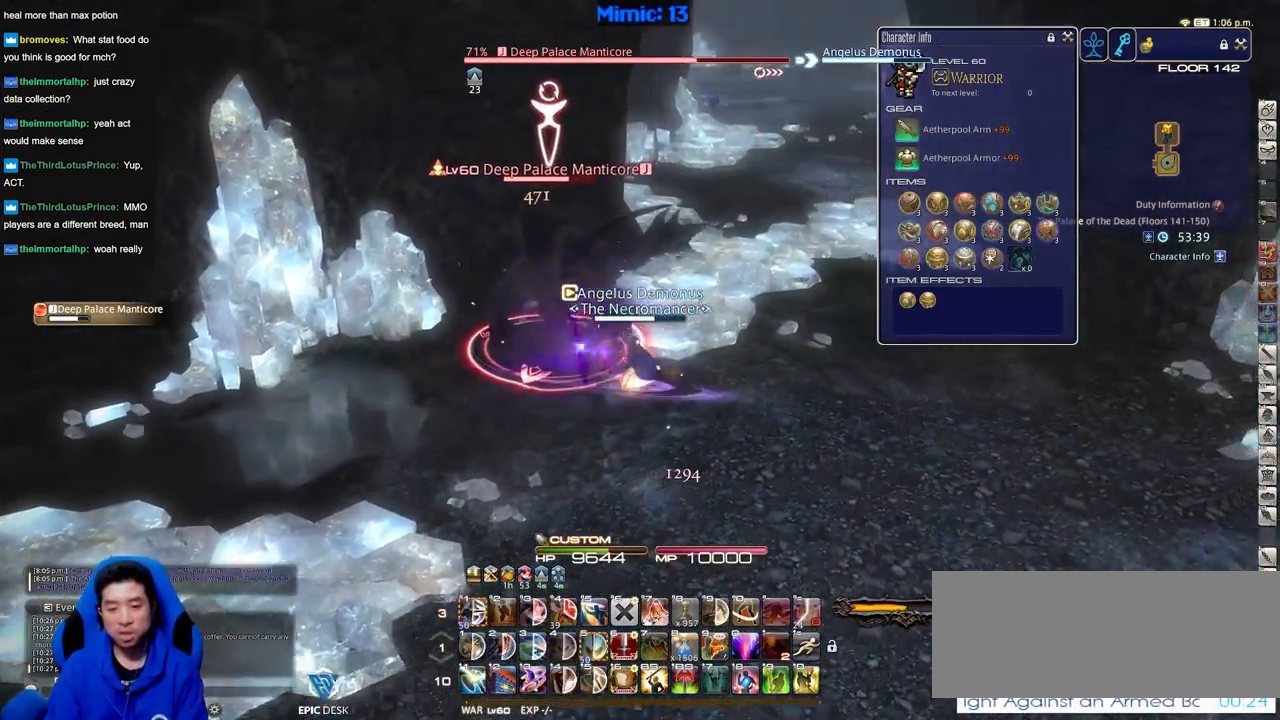
{"keys": ["1", "d", "shift_r", "w"], "events": [[50, "p", "down"], [384, "p", "up"], [434, "shift_r", "down"], [467, "1", "down"]]}
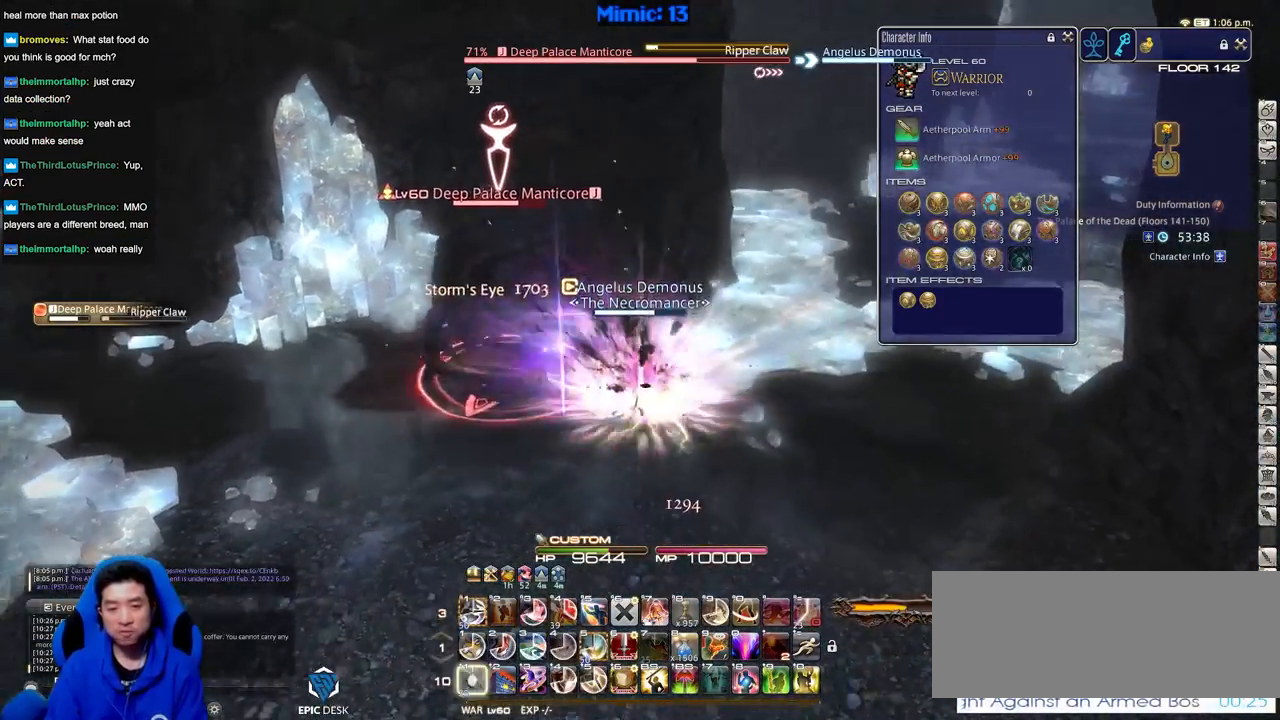
{"keys": ["a", "p", "w"], "events": [[16, "shift_r", "up"], [117, "1", "up"], [117, "p", "down"], [350, "d", "up"], [350, "p", "up"], [400, "a", "down"], [400, "lbracket", "down"], [400, "p", "down"], [484, "lbracket", "up"]]}
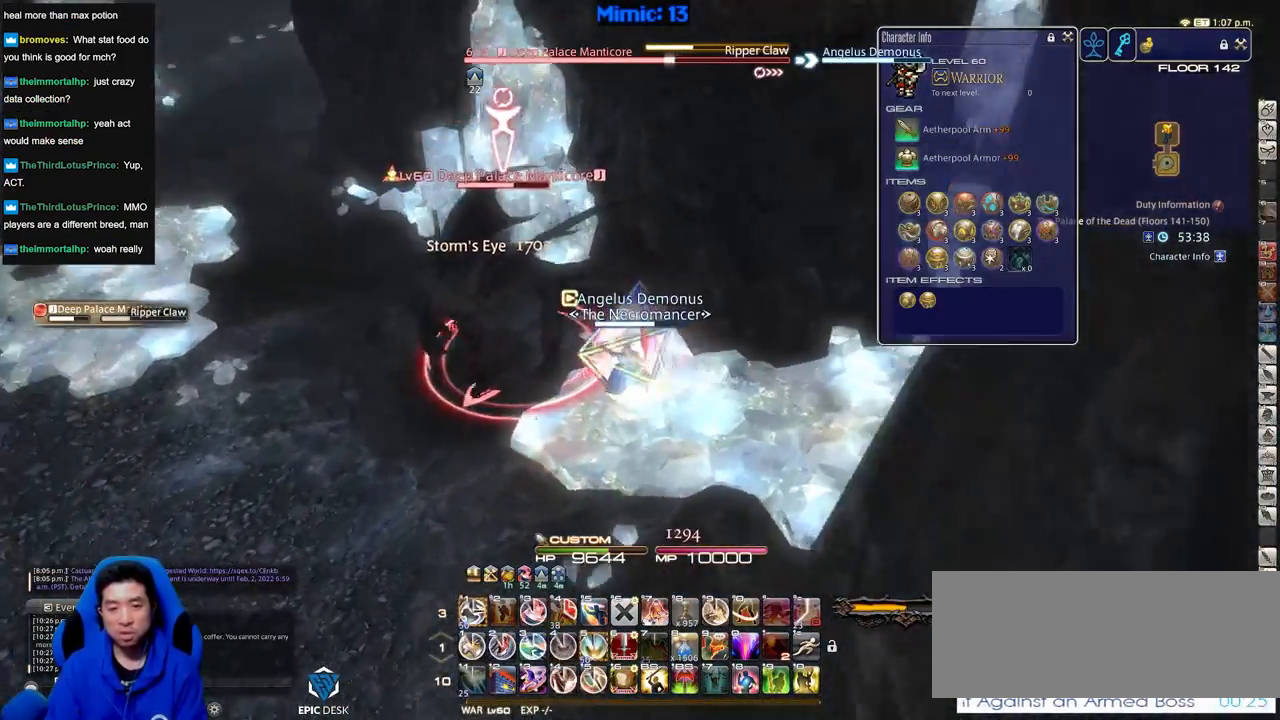
{"keys": ["d", "s"], "events": [[134, "a", "up"], [167, "d", "down"], [217, "p", "up"], [217, "w", "up"], [367, "p", "down"], [367, "s", "down"], [401, "1", "down"], [501, "1", "up"], [501, "p", "up"]]}
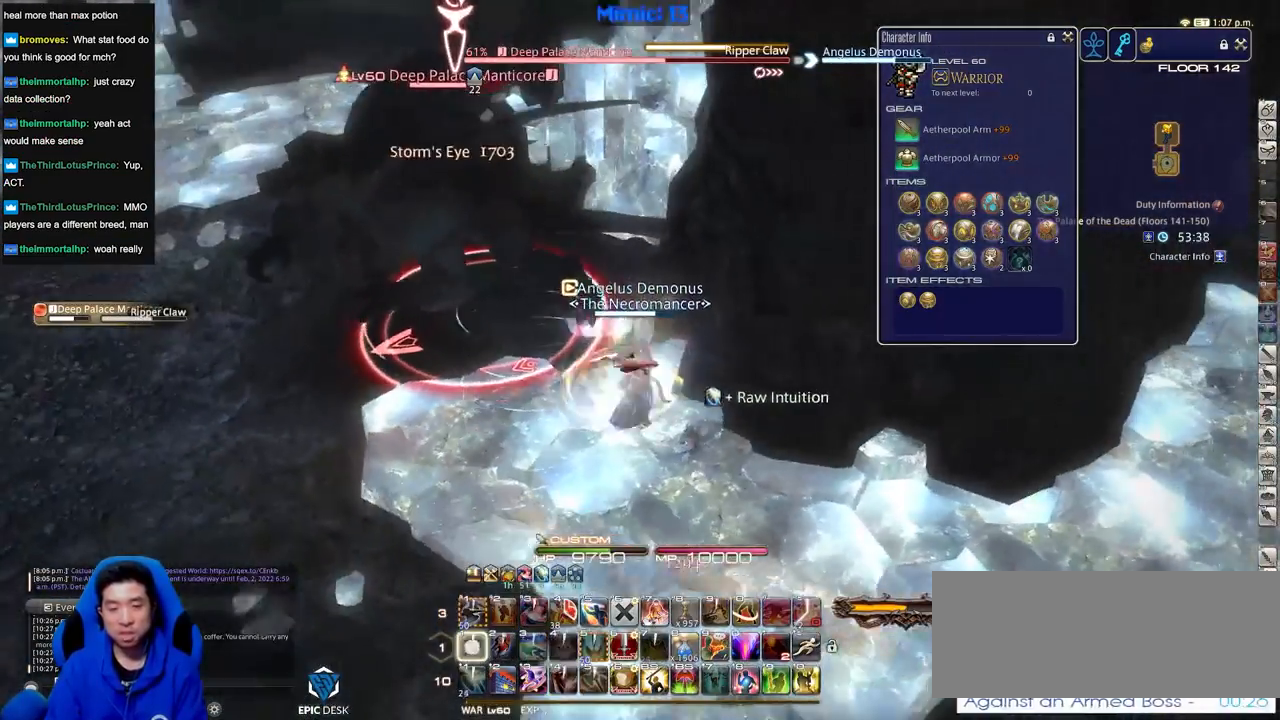
{"keys": ["d", "p", "s"], "events": [[50, "1", "down"], [50, "d", "up"], [150, "1", "up"], [283, "minus", "down"], [283, "p", "down"], [383, "d", "down"], [383, "minus", "up"]]}
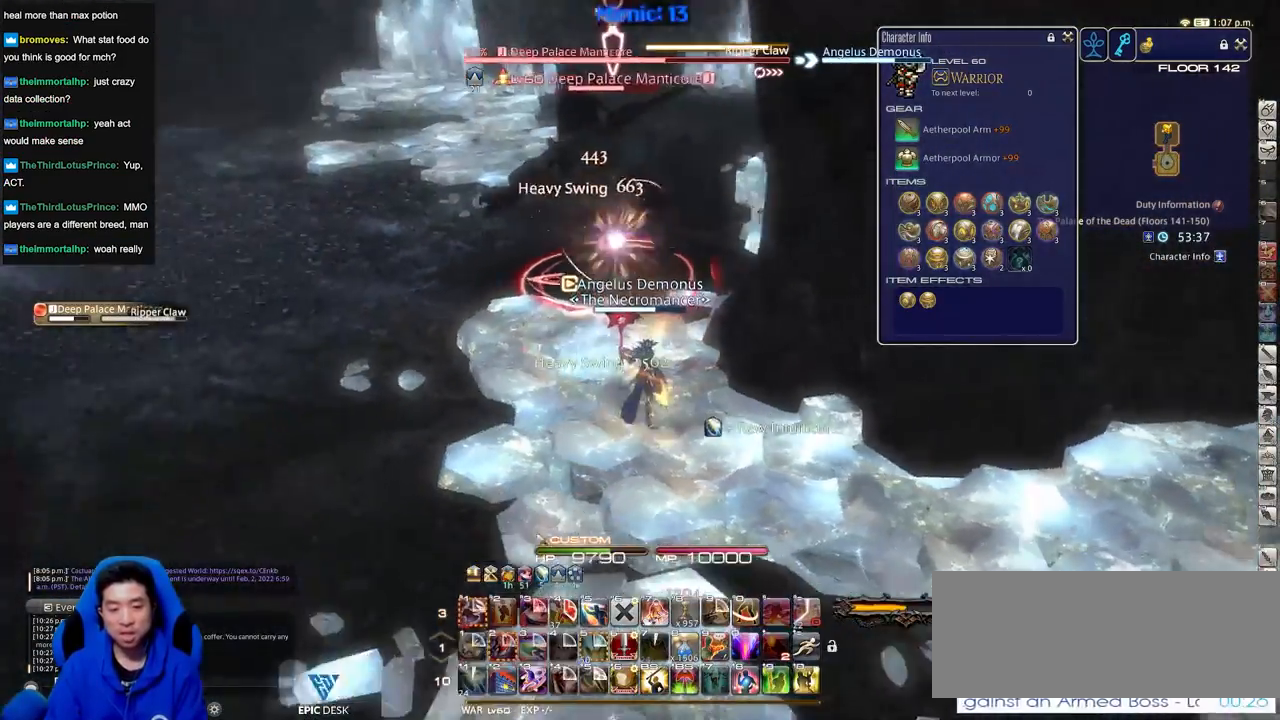
{"keys": ["d"], "events": [[167, "p", "up"], [351, "s", "up"]]}
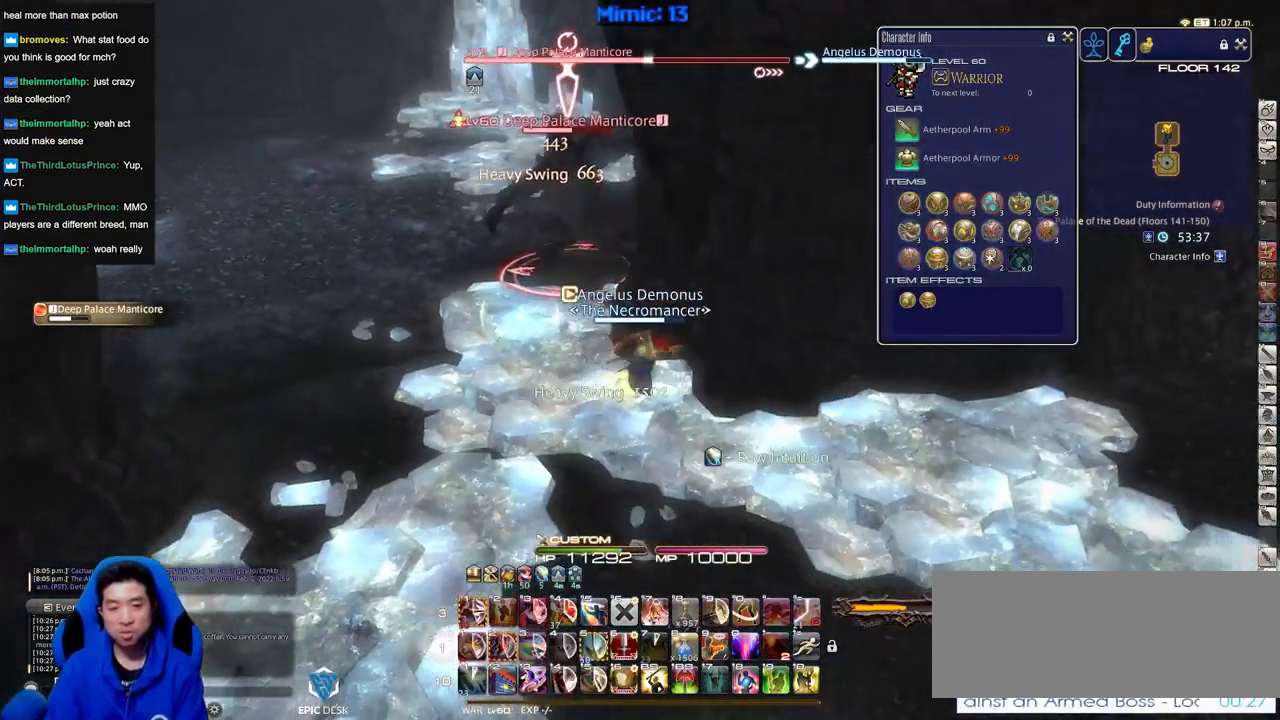
{"keys": ["a", "w"], "events": [[33, "a", "down"], [83, "d", "up"], [83, "lbracket", "down"], [83, "w", "down"], [183, "lbracket", "up"]]}
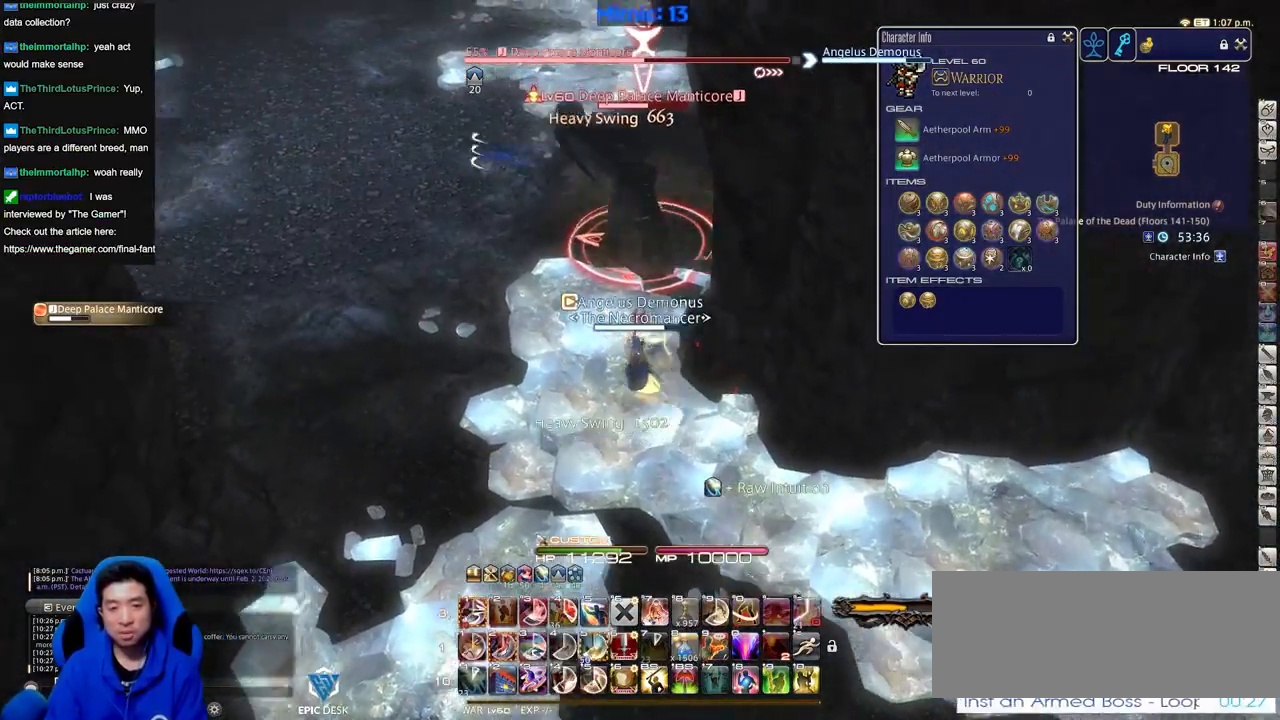
{"keys": ["2", "w"], "events": [[50, "a", "up"], [434, "2", "down"]]}
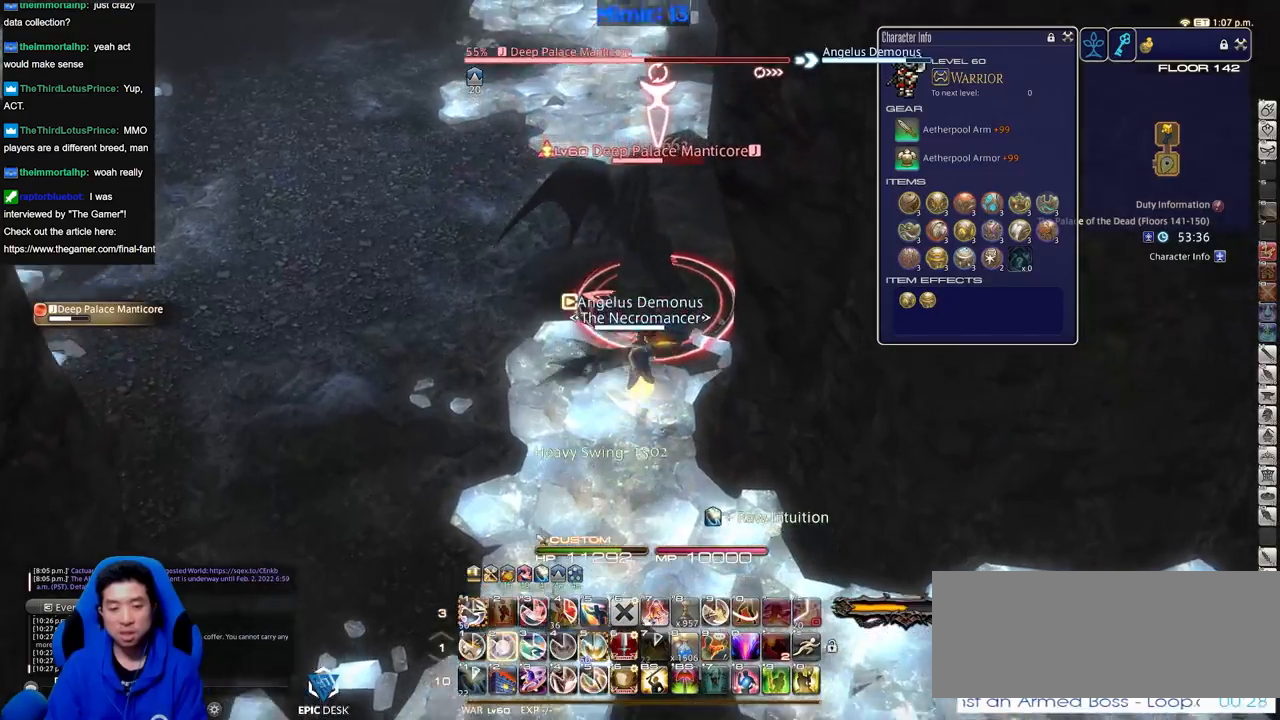
{"keys": ["rbracket", "w"], "events": [[167, "2", "up"], [200, "rbracket", "down"]]}
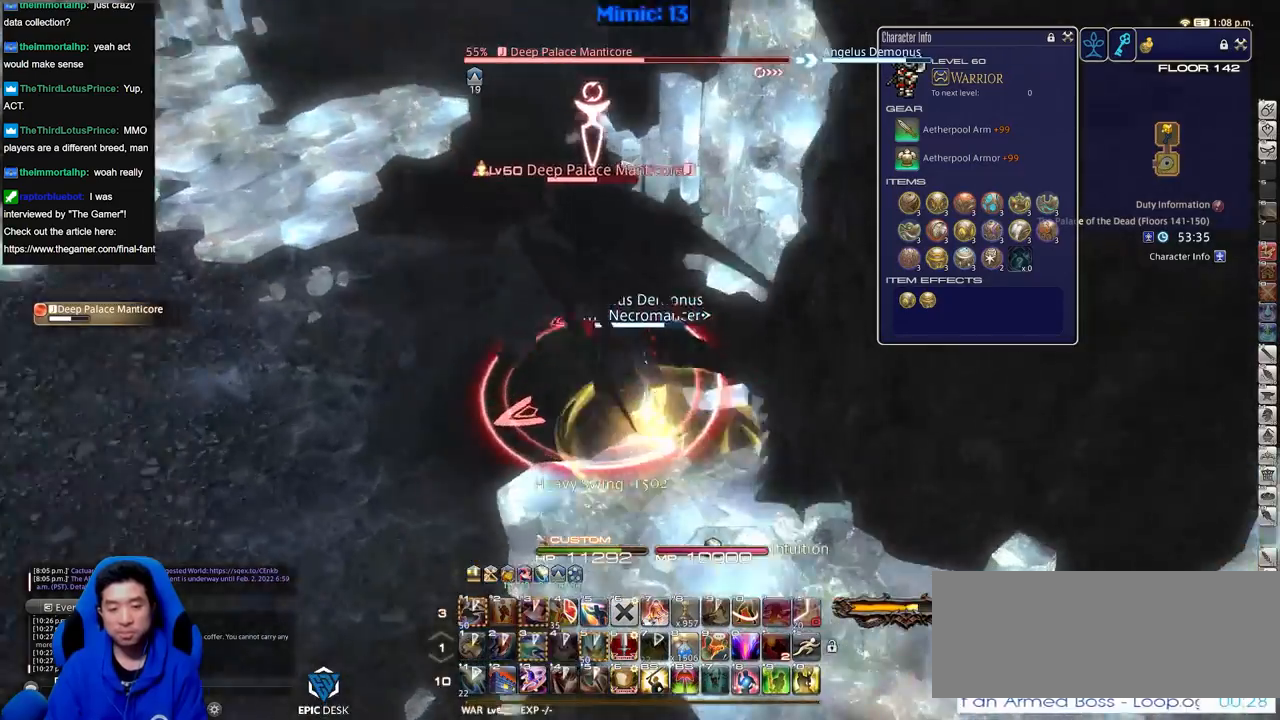
{"keys": ["a", "rbracket", "s"], "events": [[200, "a", "down"], [250, "w", "up"], [351, "minus", "down"], [351, "s", "down"], [384, "minus", "up"]]}
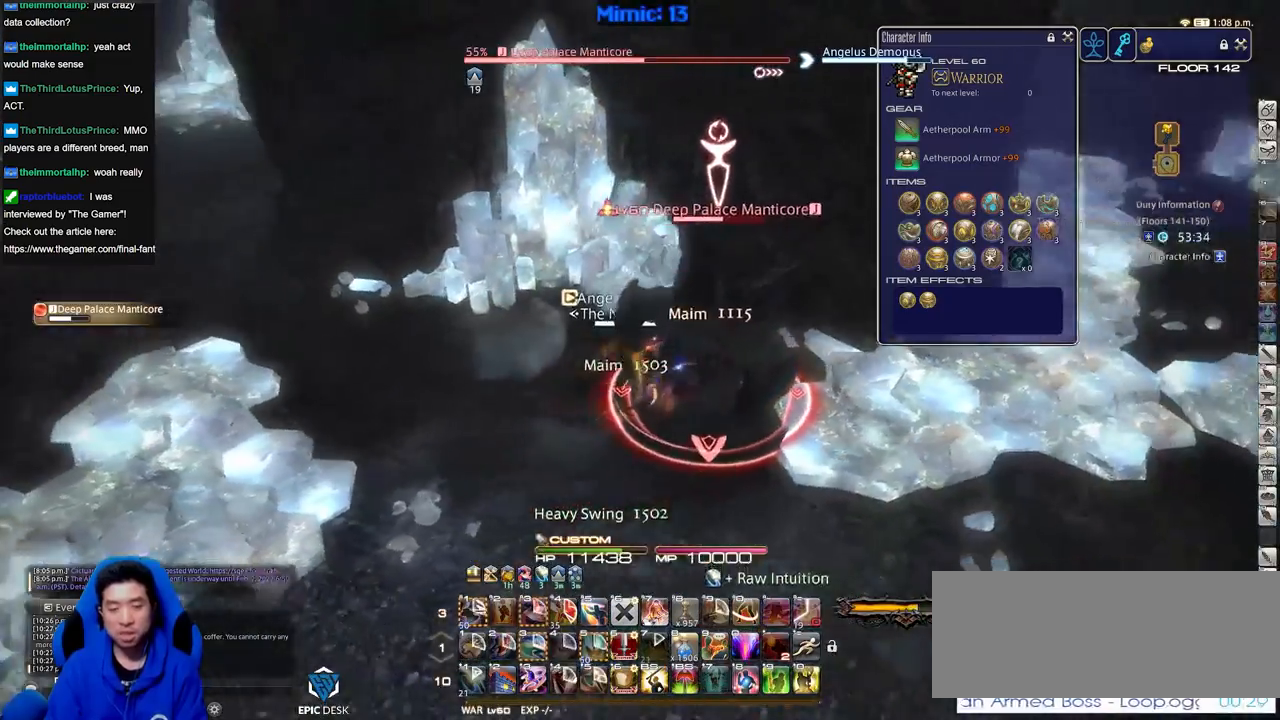
{"keys": ["rbracket", "s"], "events": [[33, "rbracket", "up"], [83, "a", "up"], [450, "rbracket", "down"]]}
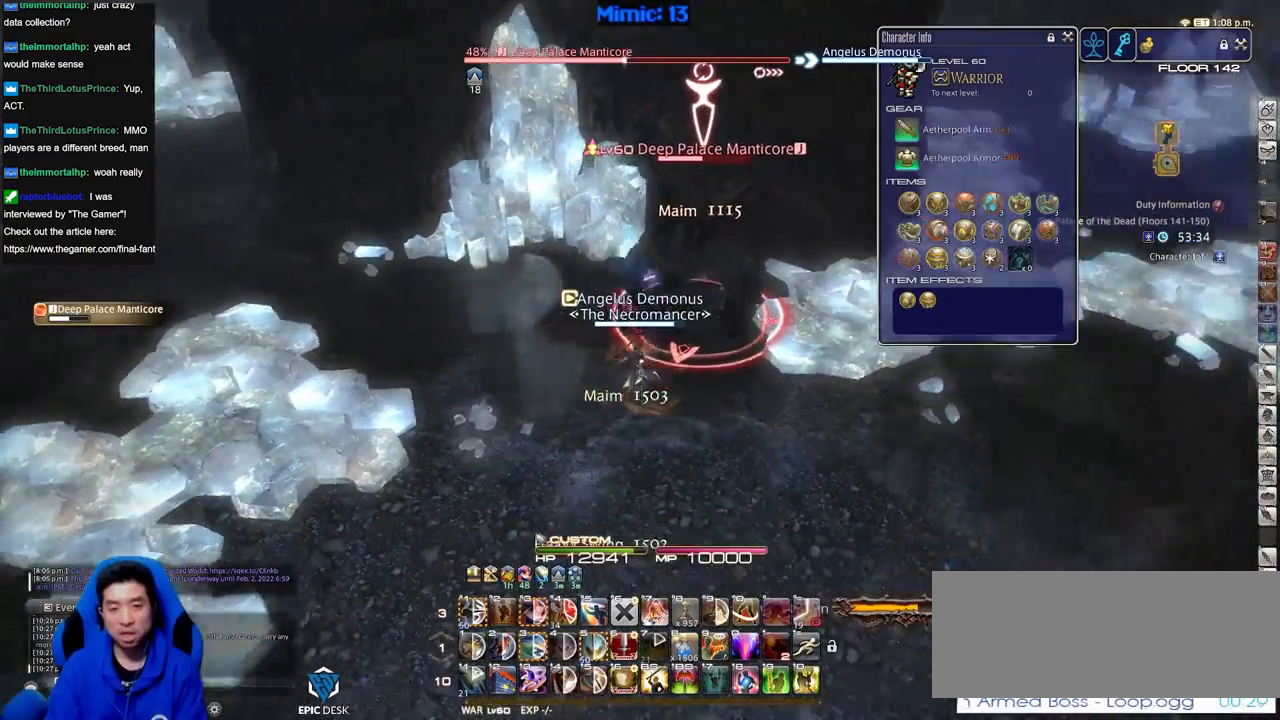
{"keys": ["d", "p"], "events": [[50, "d", "down"], [50, "minus", "down"], [100, "rbracket", "up"], [150, "minus", "up"], [234, "s", "up"], [417, "p", "down"]]}
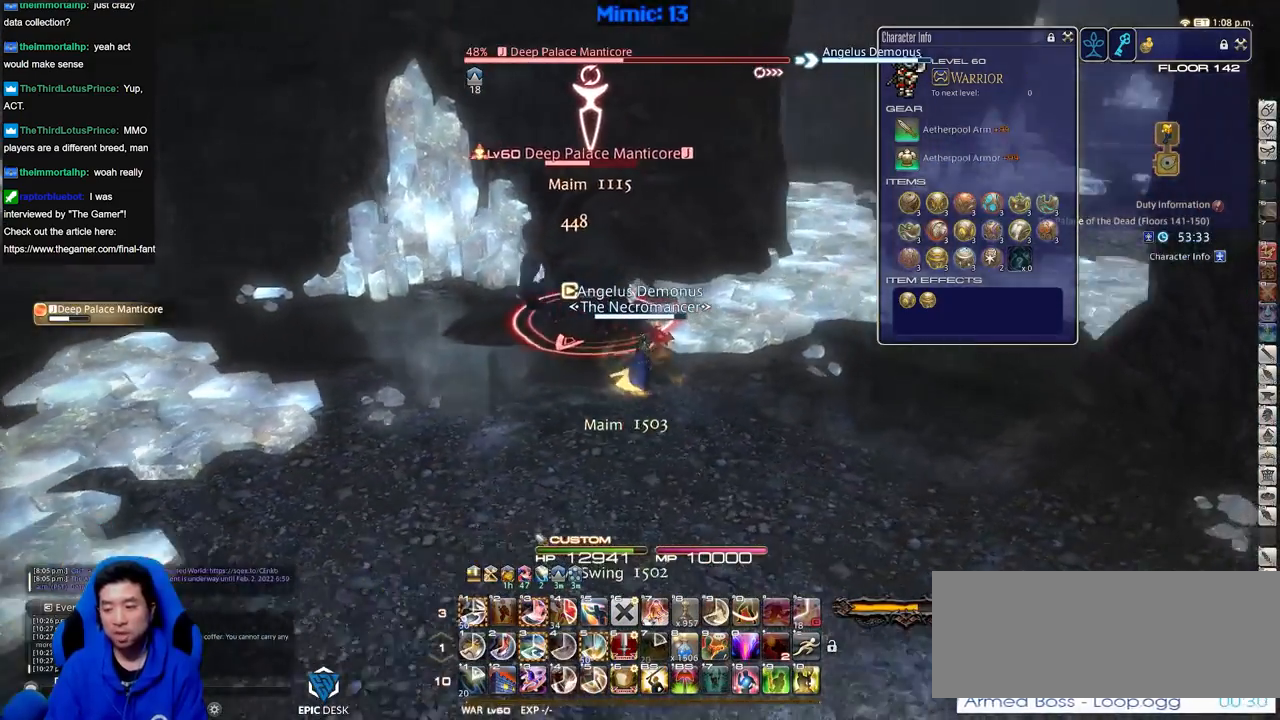
{"keys": ["a", "w"], "events": [[117, "w", "down"], [150, "return", "down"], [200, "p", "up"], [250, "a", "down"], [250, "d", "up"], [300, "return", "up"], [400, "rbracket", "down"], [484, "rbracket", "up"]]}
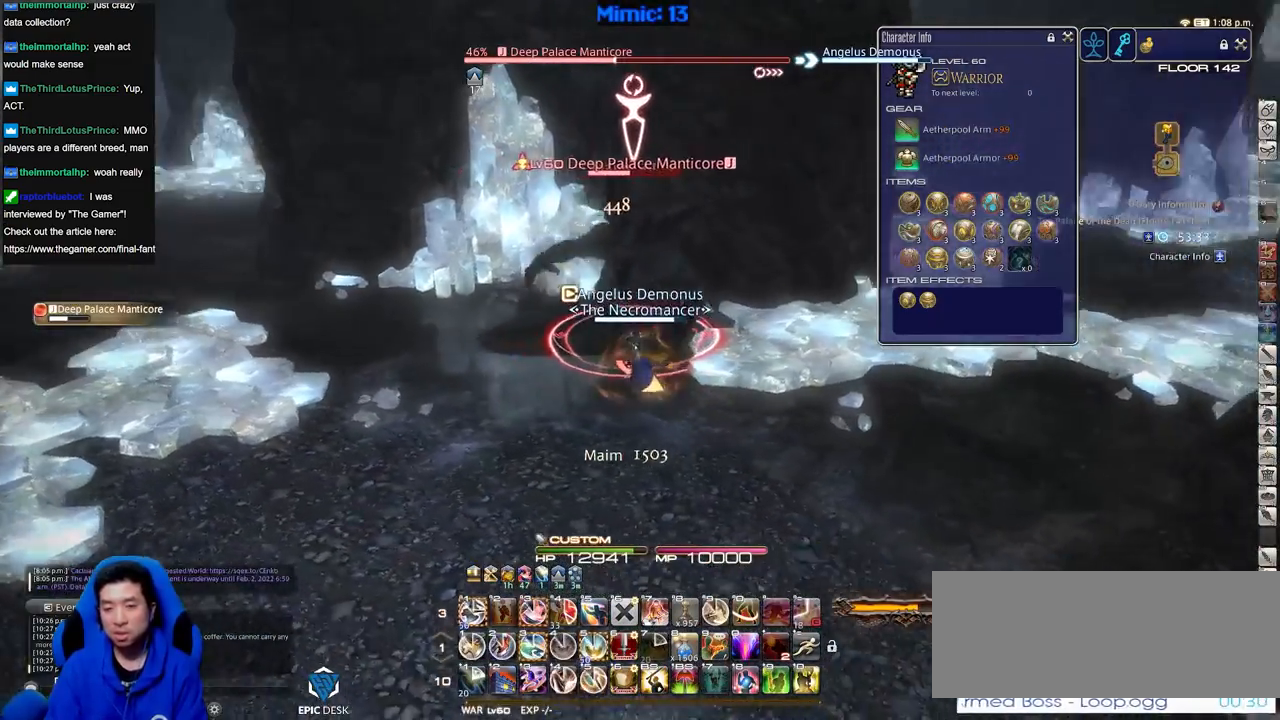
{"keys": ["a", "p"], "events": [[84, "rbracket", "down"], [84, "w", "up"], [267, "3", "down"], [317, "rbracket", "up"], [401, "3", "up"], [401, "p", "down"]]}